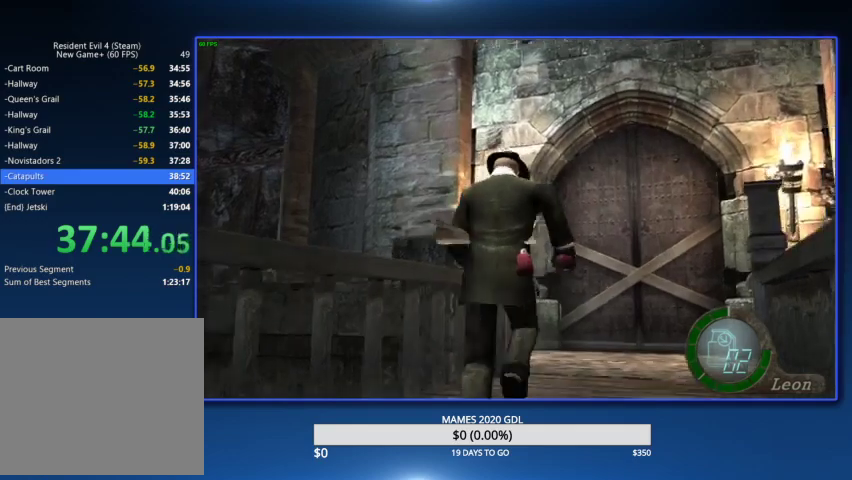
Gameplay with a controller (PlayStation layout); each line is a JSON object with the inputs held at the frame after it. "events" lists button and stick changes between this image and that frame as [ms after this image, input, new state], when the widget could be followed in between. Not read: SQUARE TOUCHPAD.
{"buttons": [], "left_stick": "up-left", "right_stick": "center"}
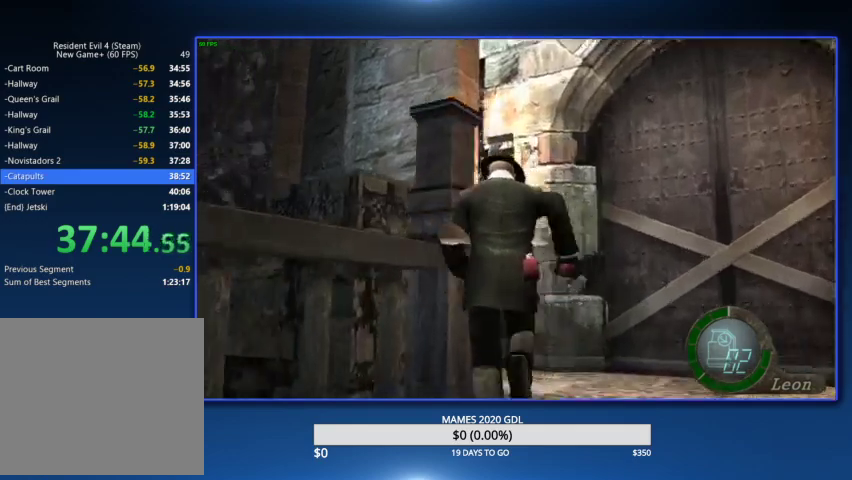
{"buttons": [], "left_stick": "up-left", "right_stick": "center"}
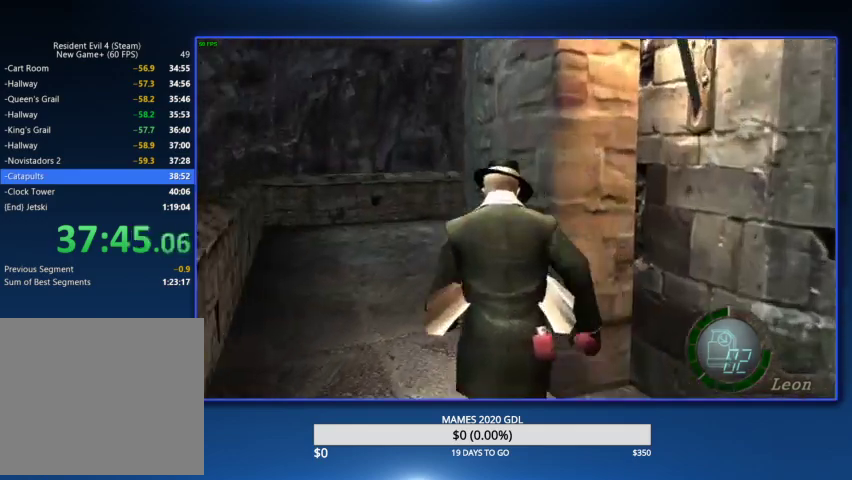
{"buttons": [], "left_stick": "up", "right_stick": "center", "events": [[300, "left_stick", "up"]]}
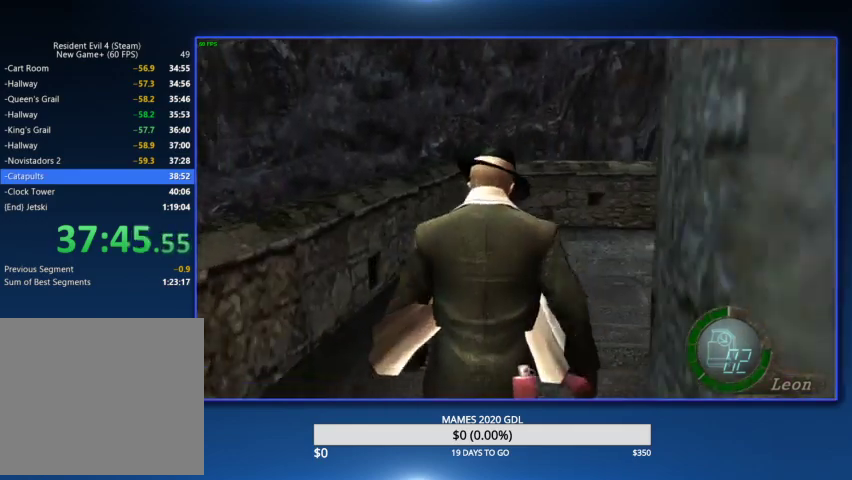
{"buttons": ["DPAD_RIGHT"], "left_stick": "up", "right_stick": "center", "events": [[133, "DPAD_RIGHT", "down"]]}
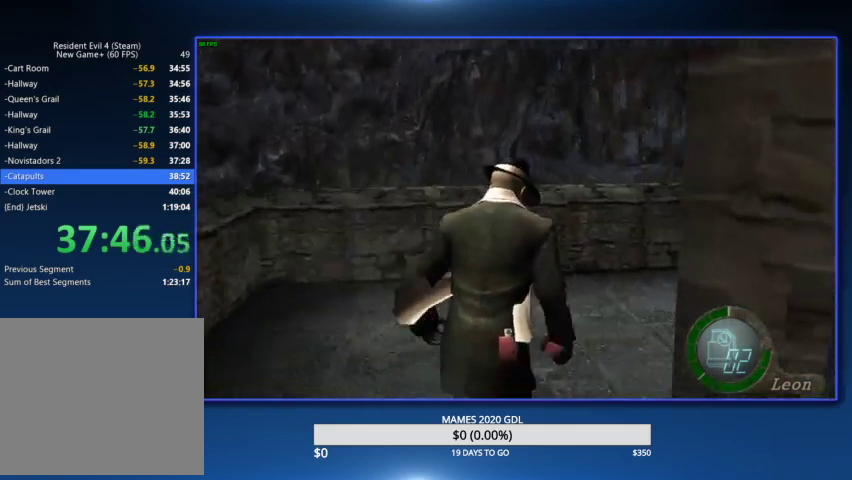
{"buttons": ["DPAD_RIGHT"], "left_stick": "up", "right_stick": "center", "events": [[233, "DPAD_RIGHT", "up"], [300, "DPAD_RIGHT", "down"]]}
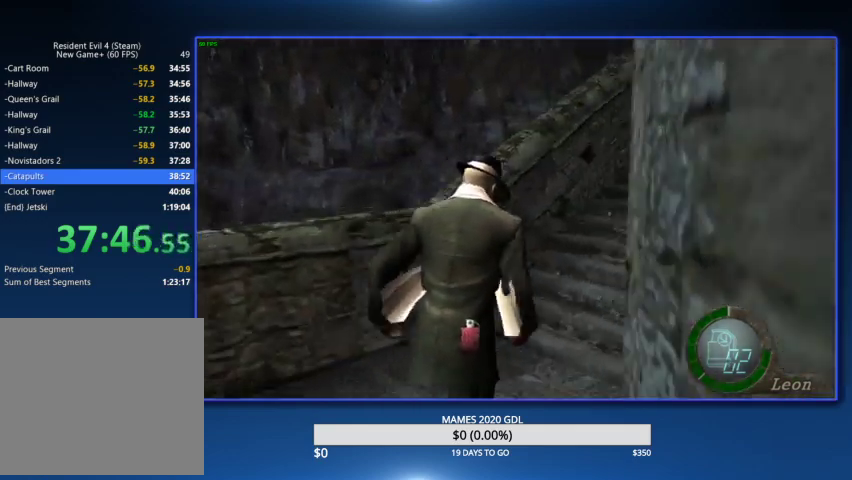
{"buttons": [], "left_stick": "up", "right_stick": "center", "events": [[67, "DPAD_RIGHT", "up"], [300, "DPAD_RIGHT", "down"], [400, "DPAD_RIGHT", "up"]]}
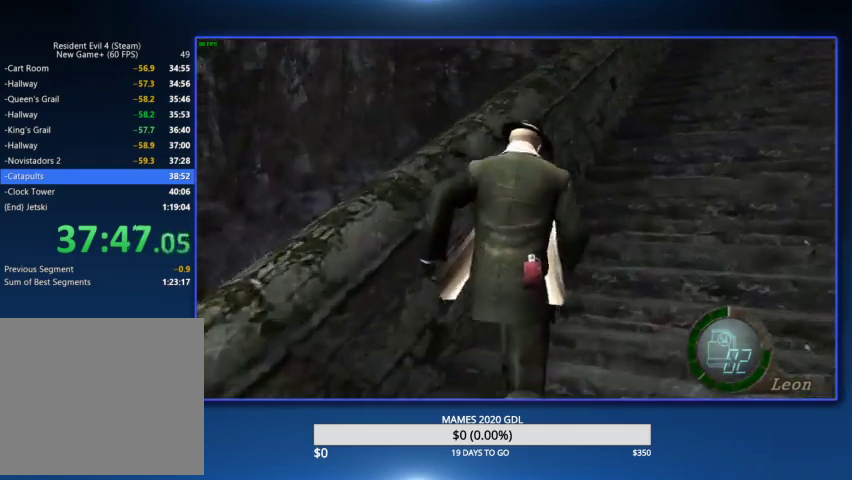
{"buttons": [], "left_stick": "up", "right_stick": "center", "events": [[233, "DPAD_RIGHT", "down"], [333, "DPAD_RIGHT", "up"]]}
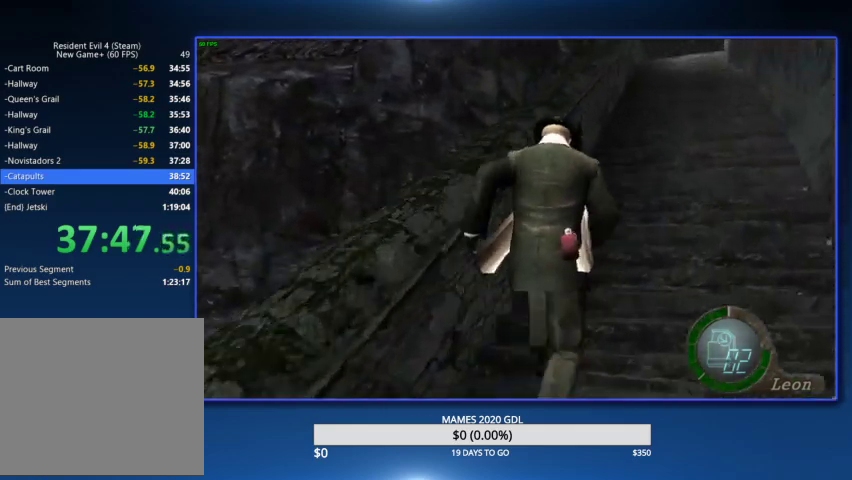
{"buttons": [], "left_stick": "up", "right_stick": "center", "events": [[33, "DPAD_RIGHT", "down"], [133, "DPAD_RIGHT", "up"], [400, "DPAD_RIGHT", "down"], [433, "DPAD_RIGHT", "up"]]}
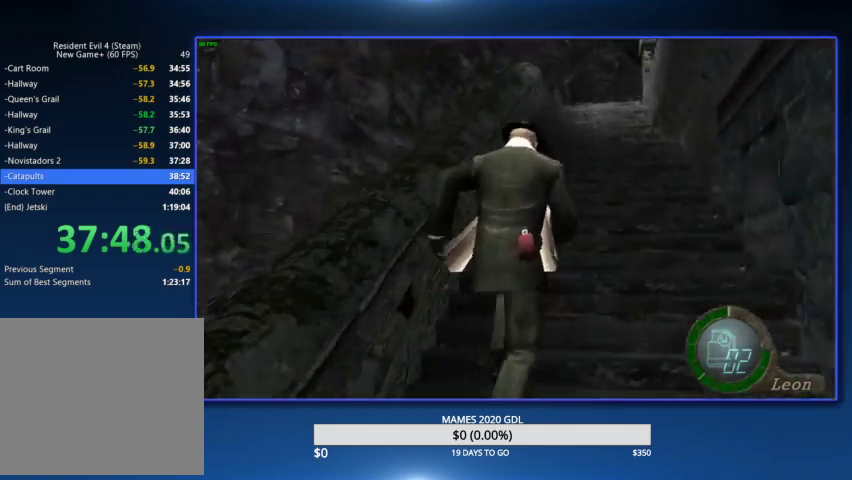
{"buttons": [], "left_stick": "up", "right_stick": "center"}
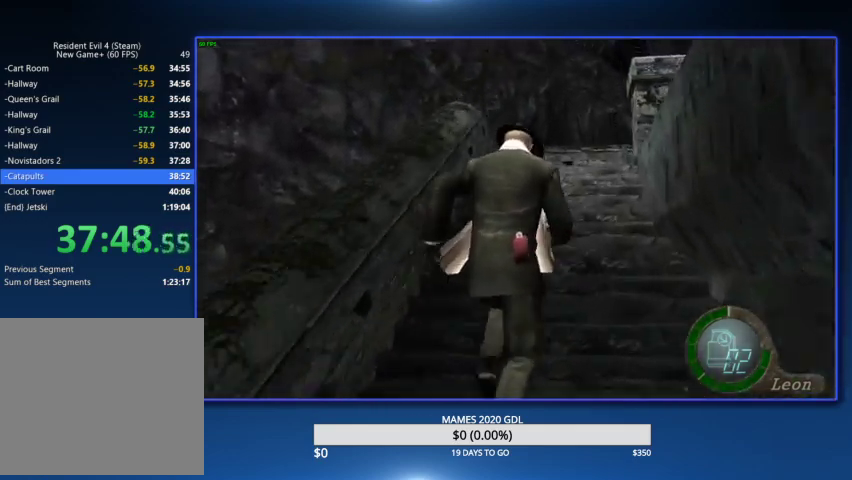
{"buttons": ["DPAD_RIGHT"], "left_stick": "up", "right_stick": "center", "events": [[133, "DPAD_RIGHT", "down"]]}
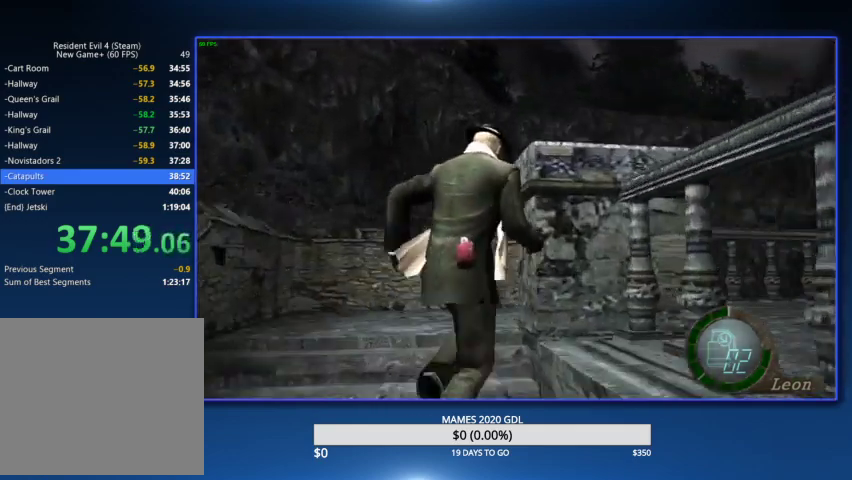
{"buttons": ["DPAD_RIGHT"], "left_stick": "up", "right_stick": "center"}
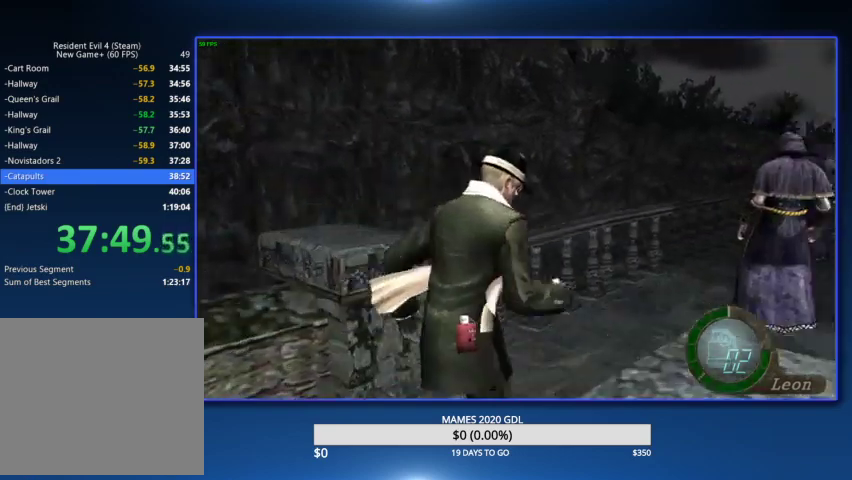
{"buttons": ["DPAD_RIGHT"], "left_stick": "up", "right_stick": "center", "events": [[33, "DPAD_RIGHT", "up"], [300, "DPAD_RIGHT", "down"], [367, "DPAD_RIGHT", "up"], [500, "DPAD_RIGHT", "down"]]}
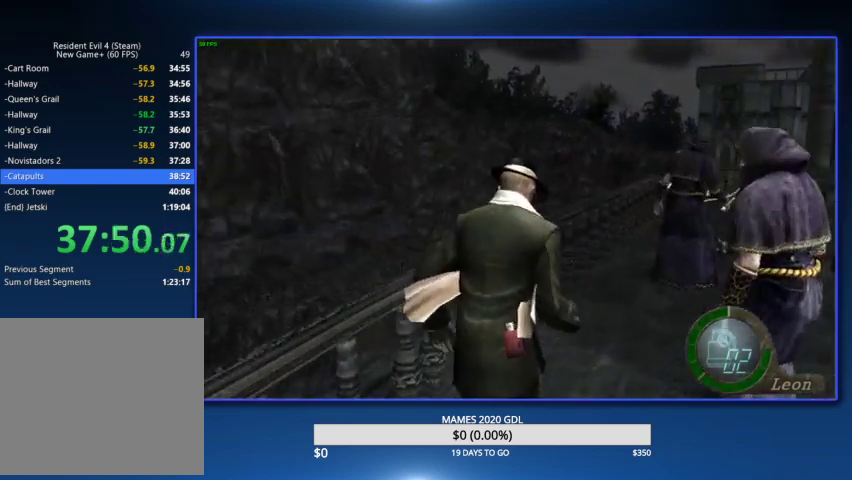
{"buttons": [], "left_stick": "up", "right_stick": "center", "events": [[100, "DPAD_RIGHT", "up"]]}
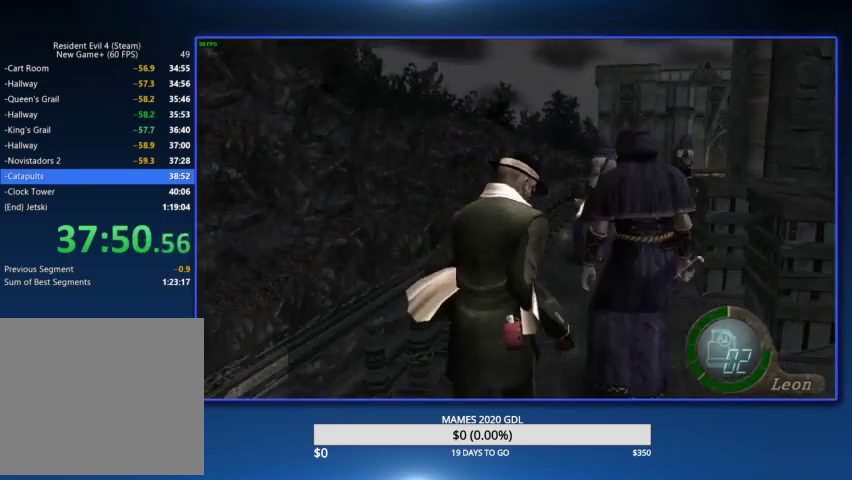
{"buttons": [], "left_stick": "up", "right_stick": "center", "events": [[33, "DPAD_RIGHT", "down"], [200, "DPAD_RIGHT", "up"]]}
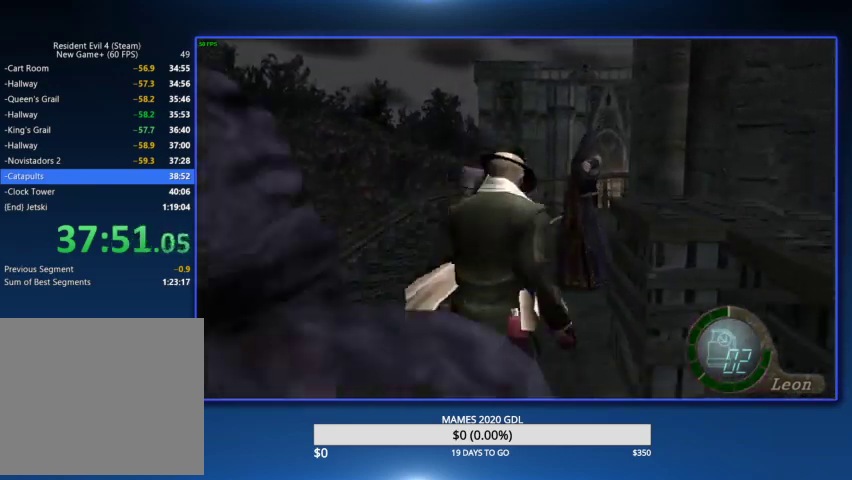
{"buttons": [], "left_stick": "up", "right_stick": "center", "events": [[67, "DPAD_LEFT", "down"], [233, "DPAD_LEFT", "up"]]}
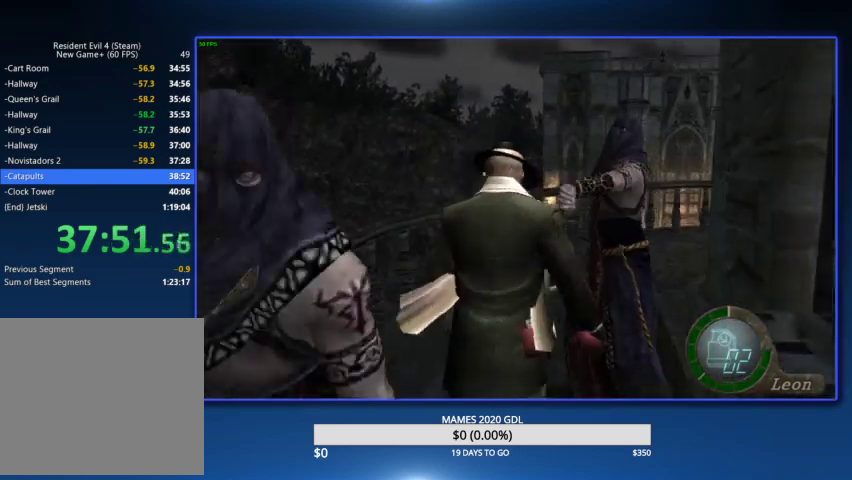
{"buttons": [], "left_stick": "up-right", "right_stick": "center", "events": [[233, "left_stick", "up-right"]]}
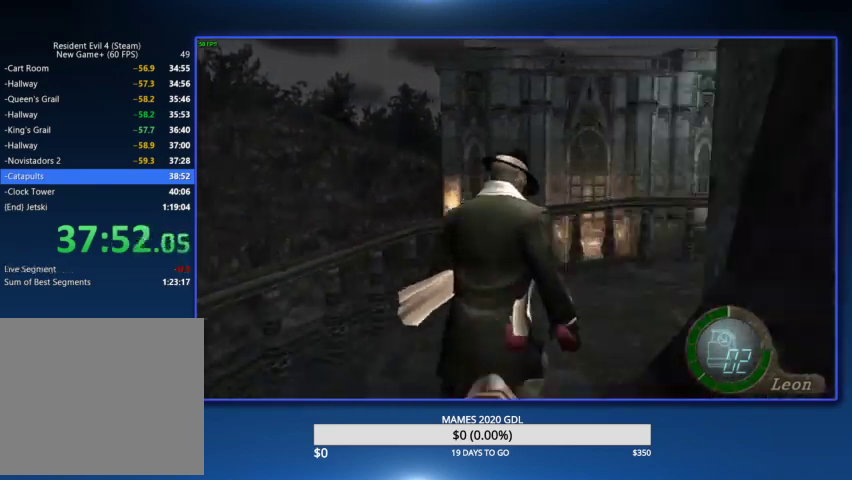
{"buttons": [], "left_stick": "center", "right_stick": "center", "events": [[233, "left_stick", "center"], [367, "DPAD_RIGHT", "down"], [467, "DPAD_RIGHT", "up"]]}
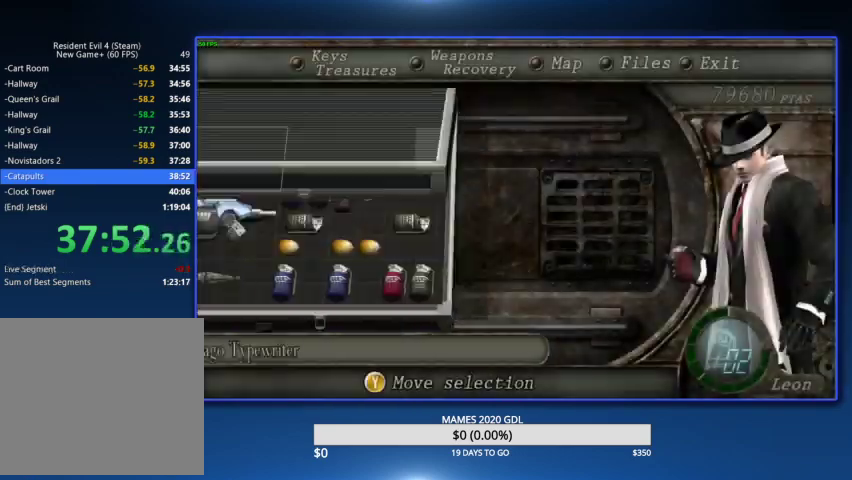
{"buttons": [], "left_stick": "up", "right_stick": "center", "events": [[33, "DPAD_DOWN", "down"], [67, "CROSS", "down"], [133, "DPAD_DOWN", "up"], [167, "CROSS", "up"], [200, "CROSS", "down"], [333, "CROSS", "up"], [467, "left_stick", "up"]]}
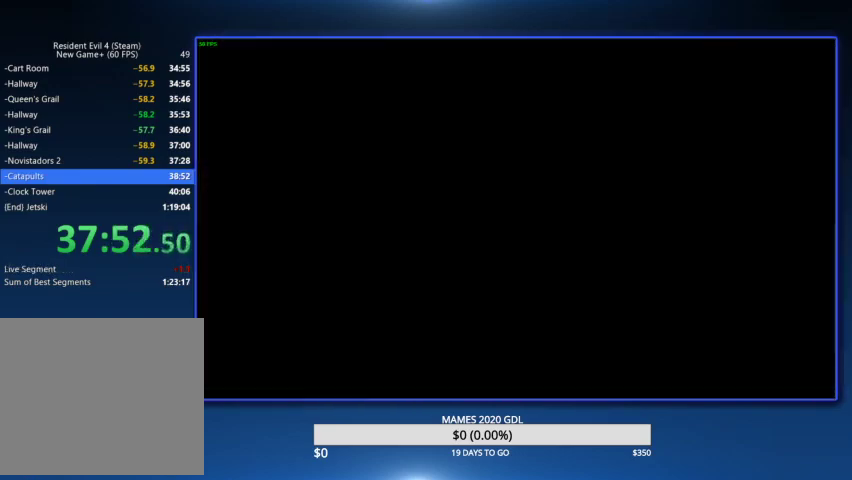
{"buttons": [], "left_stick": "up-right", "right_stick": "center"}